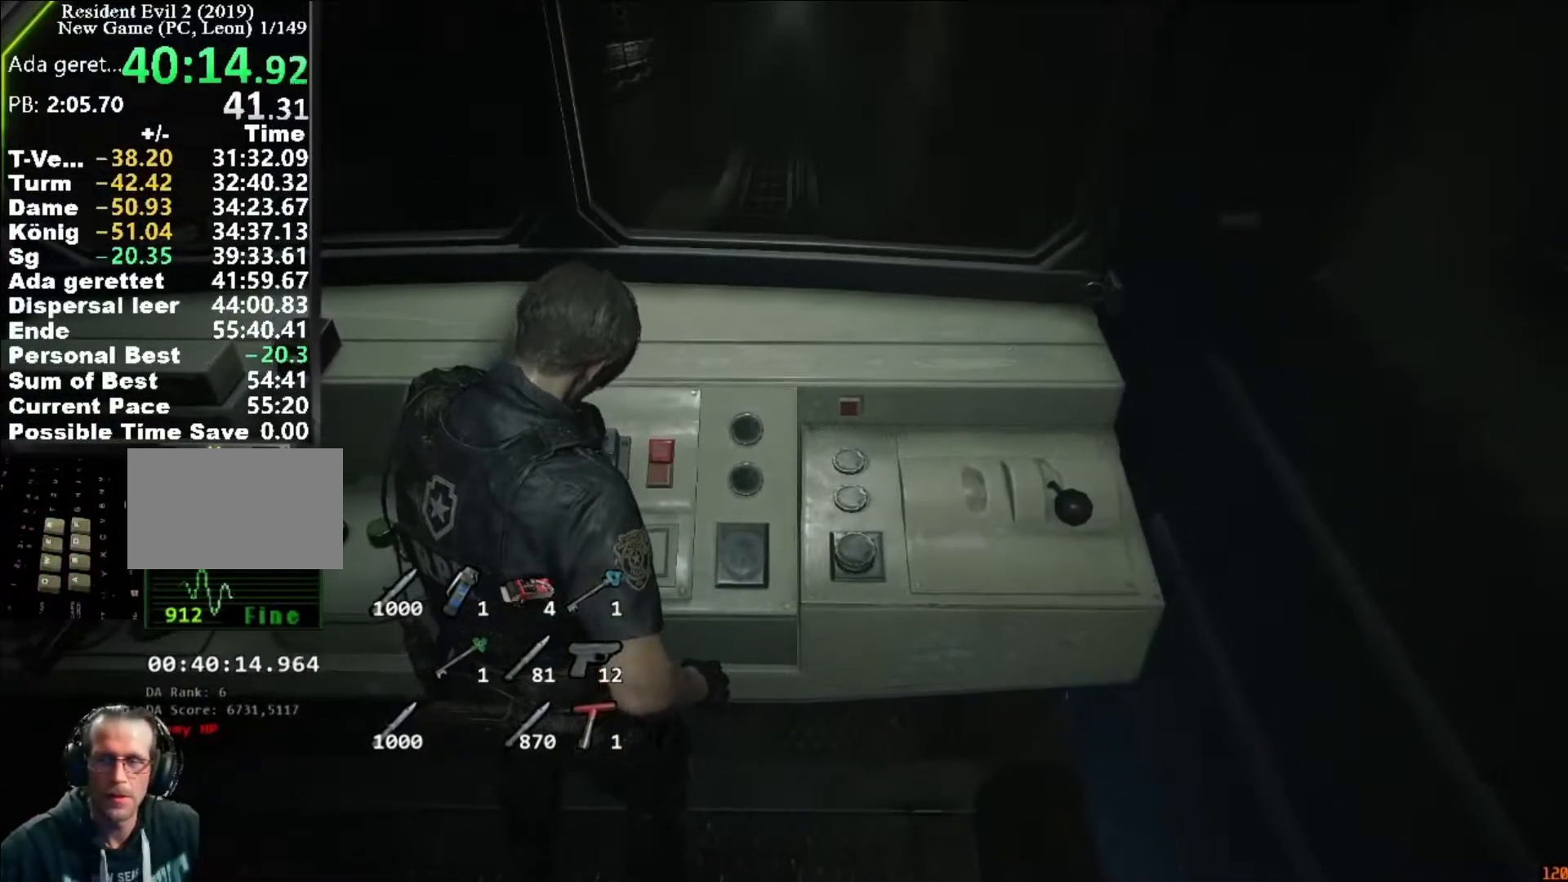
Gameplay with keyboard and mouse; each line is a JSON object with the keys and mouse buttons held at the frame after it. "events" lists presses ("down") and releases ("up") of "1", "2", "3", "4", "5", "a", "alt", "c", "caps_lock", "ctrl", "d", "e", "f", "g", "q", "r", "s", "shift", "space", "t", "tab", "v", "w", "x", "z", "mouse_left", "mouse_wheel" and "mouse_right" between this image and that frame as [ms after this image, input, new state], when the widget could be followed in between. "mouse_left", "mouse_wheel", "mouse_right" = the "left", "wheel", "right" buttons of the "mouse" list. No other keys are recorded. "wheel" means that the mouse wheel is clicked or scrolled. Not read: mouse_move.
{"keys": [], "mouse": [], "events": []}
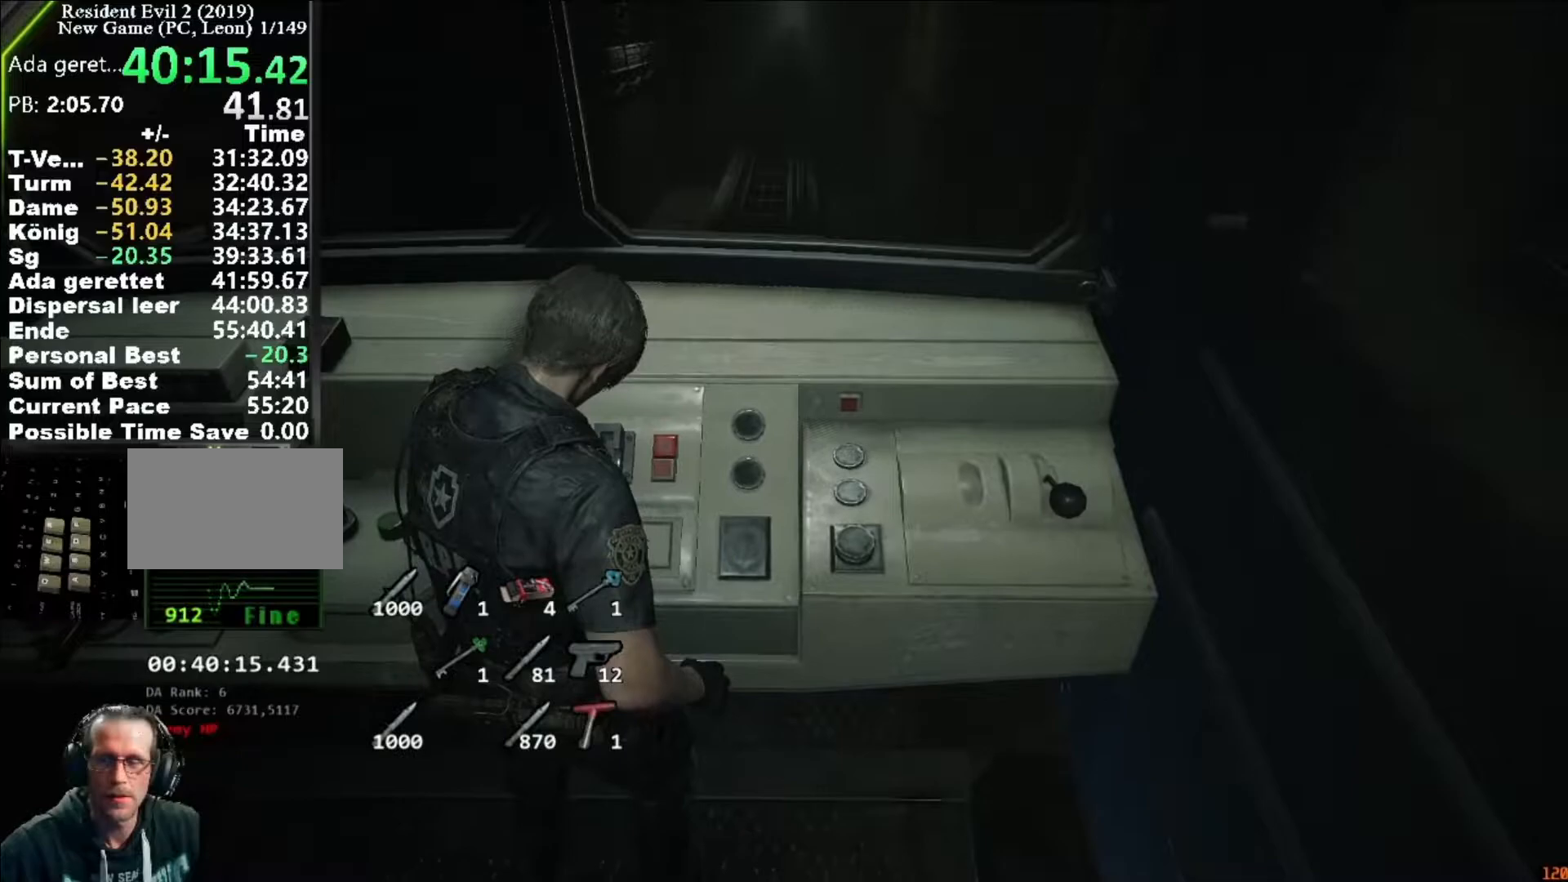
{"keys": [], "mouse": [], "events": []}
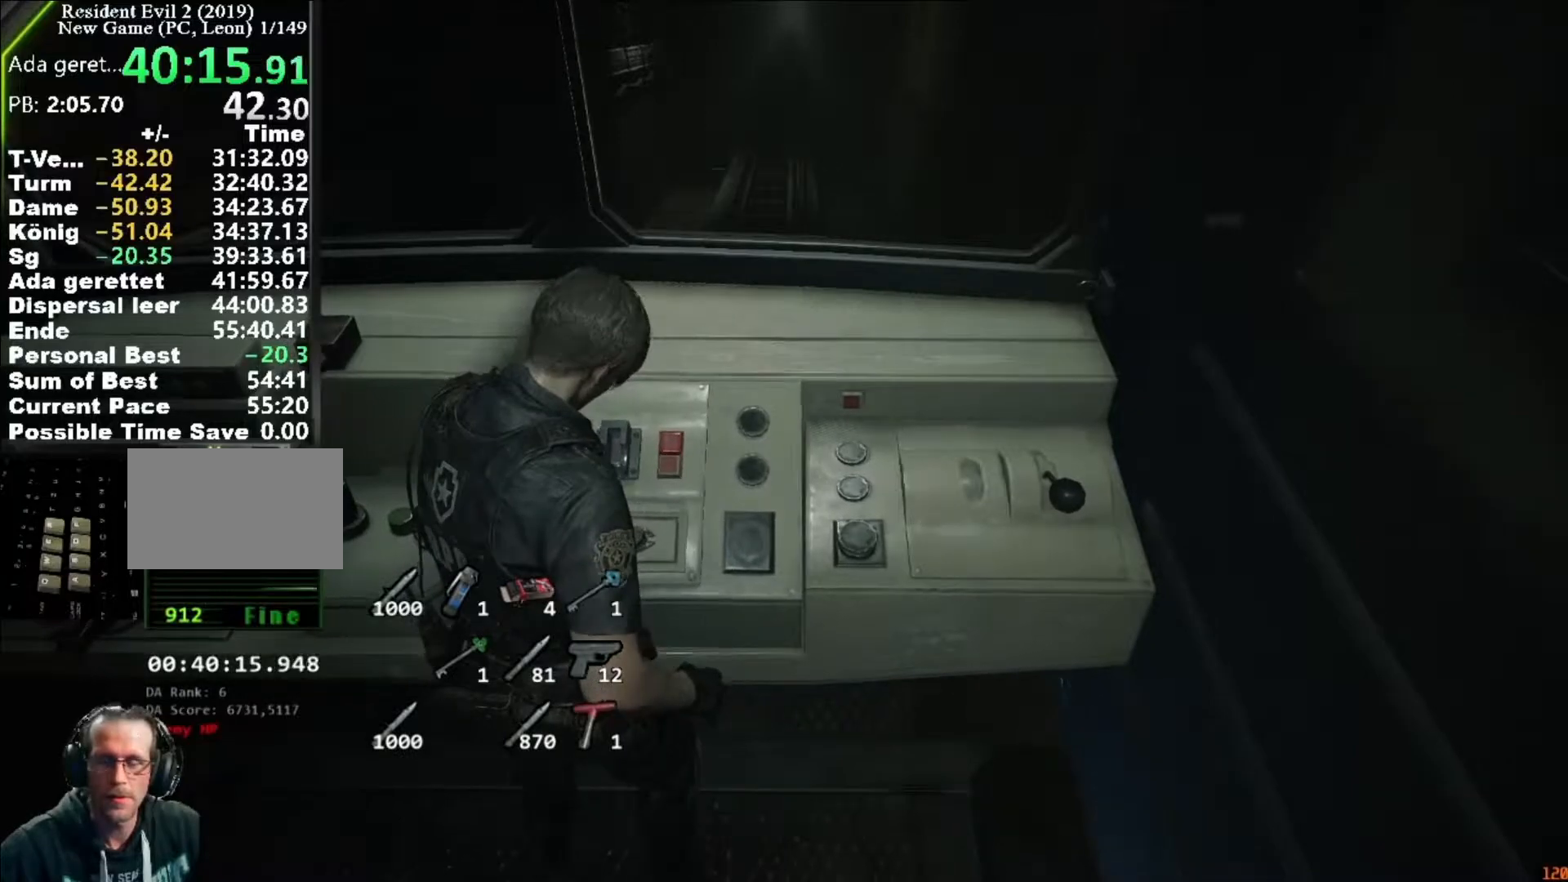
{"keys": [], "mouse": [], "events": []}
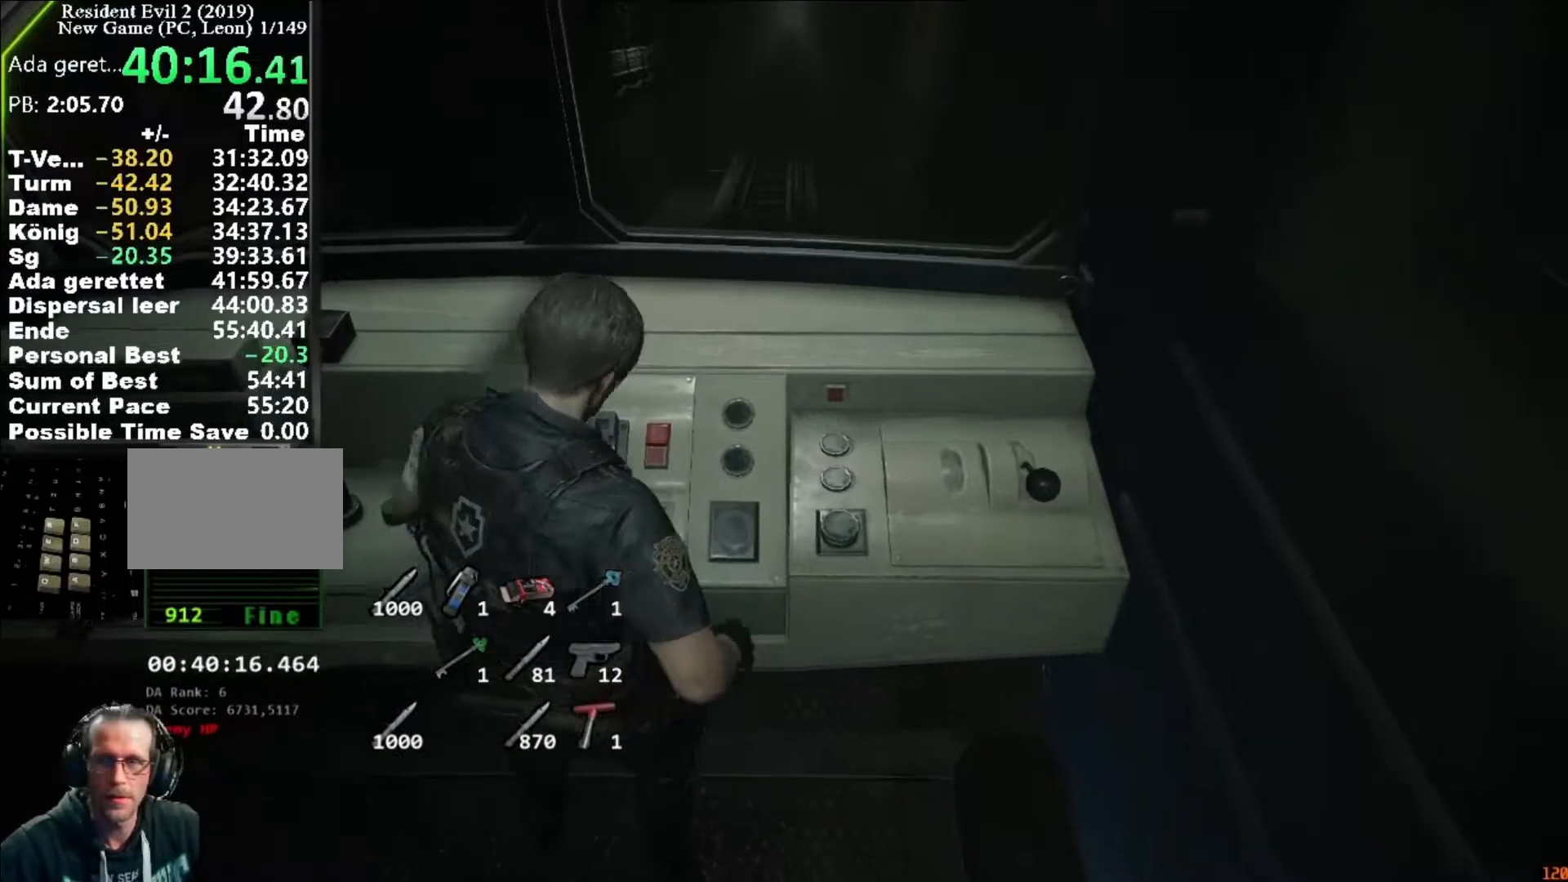
{"keys": [], "mouse": [], "events": []}
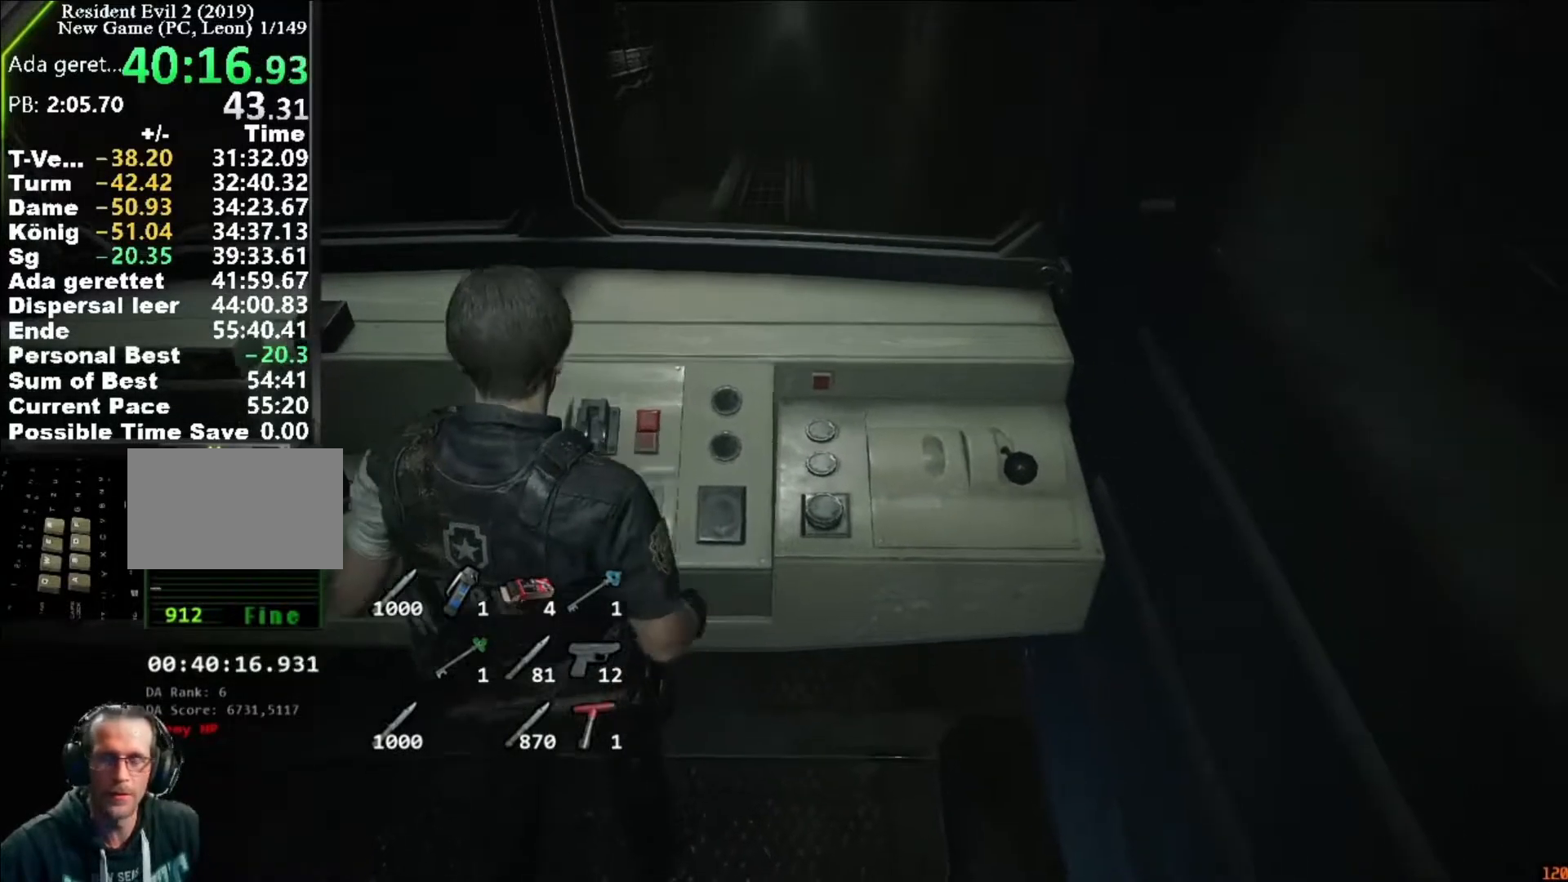
{"keys": [], "mouse": [], "events": []}
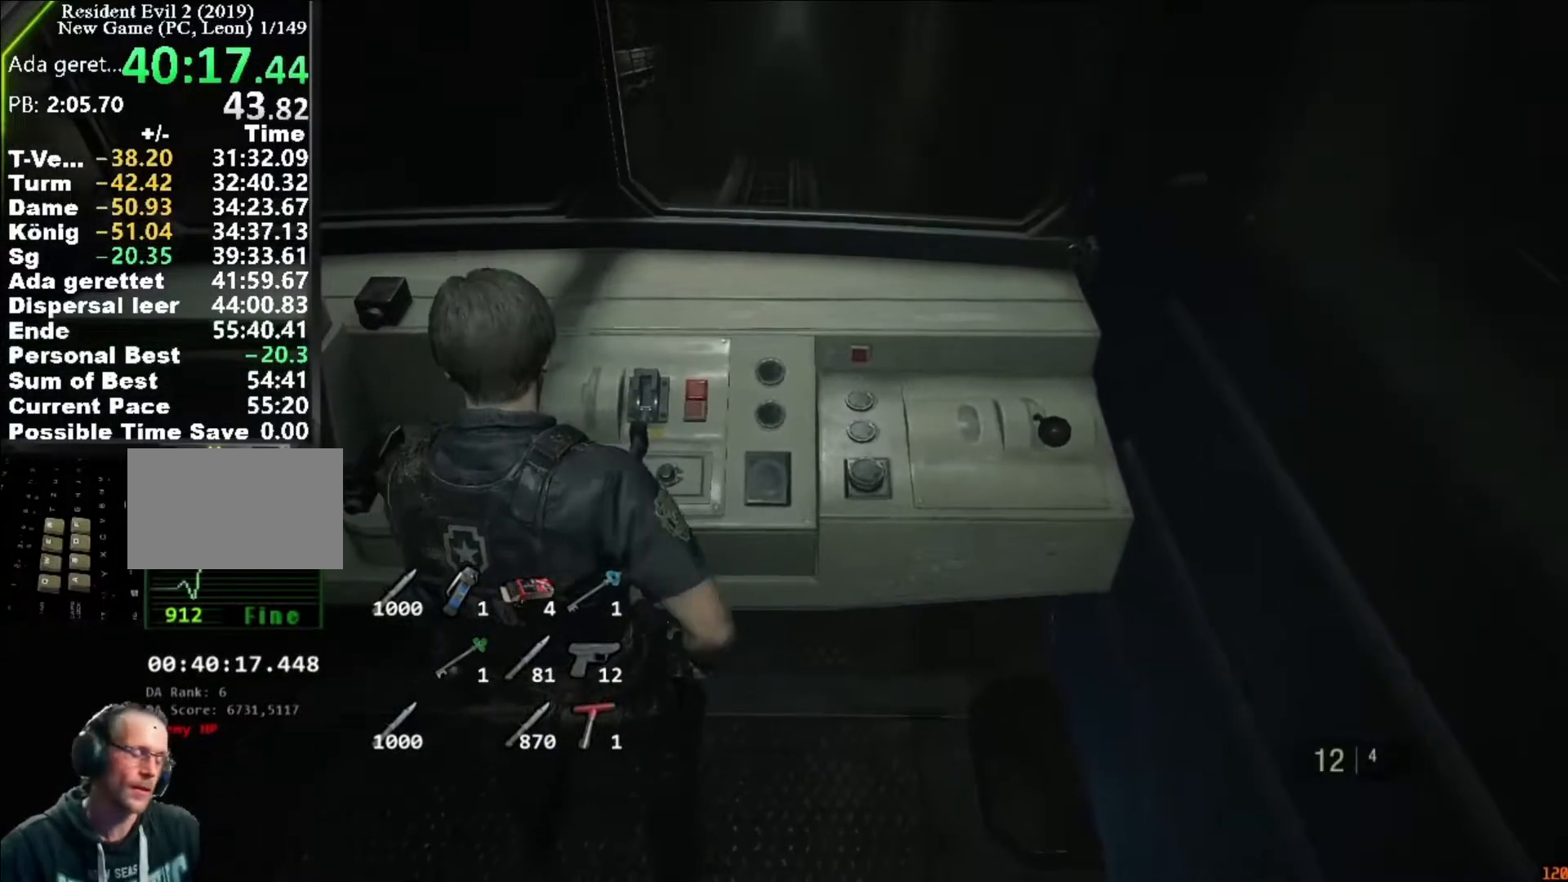
{"keys": ["s"], "mouse": [], "events": [[483, "s", "down"]]}
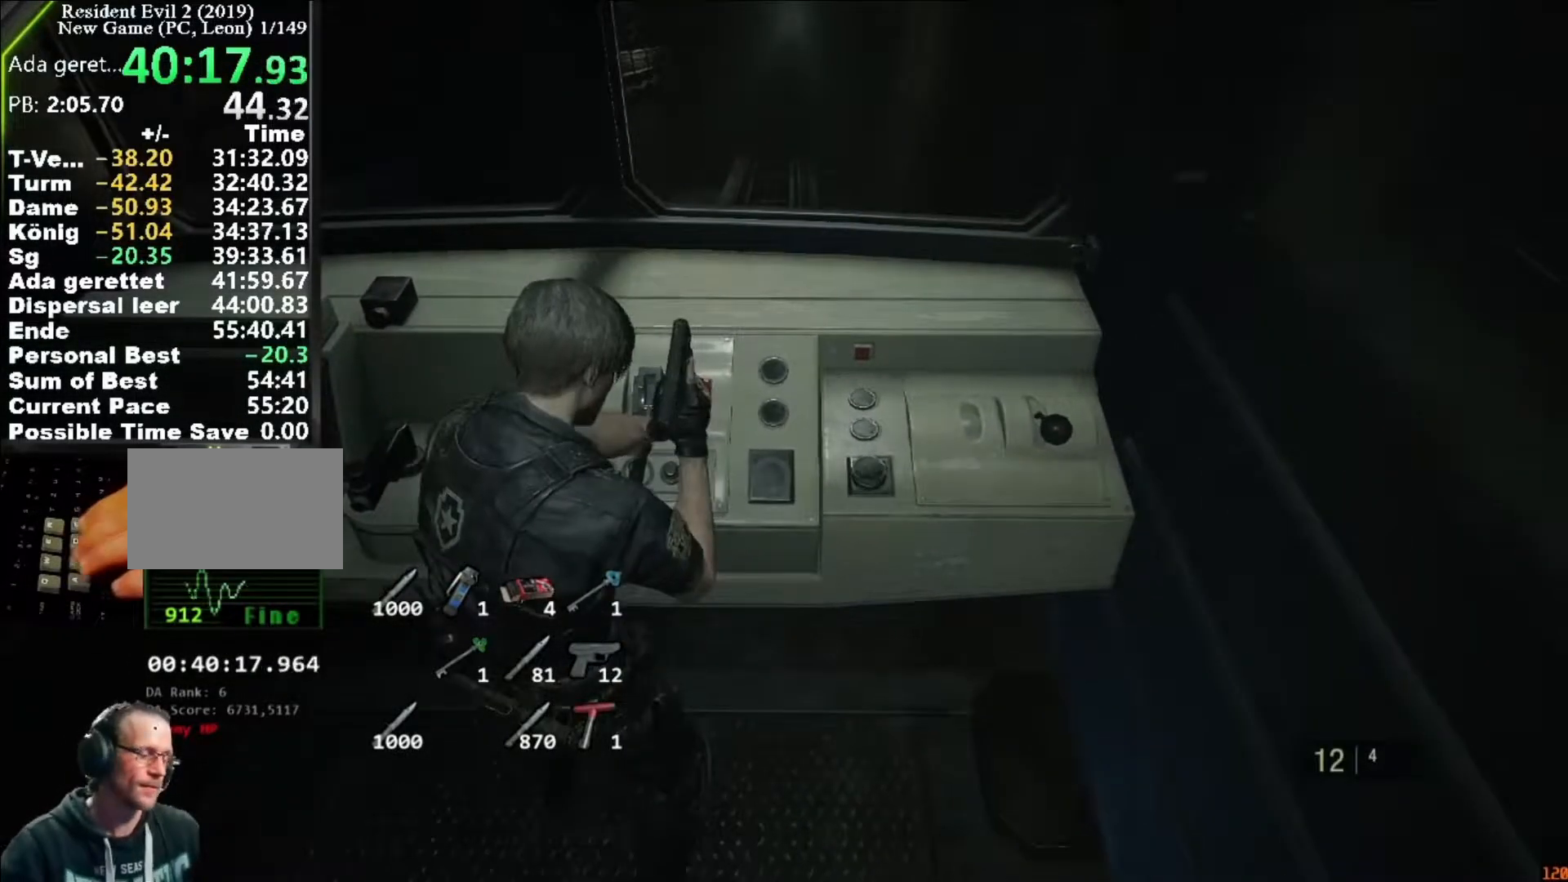
{"keys": ["s"], "mouse": [], "events": []}
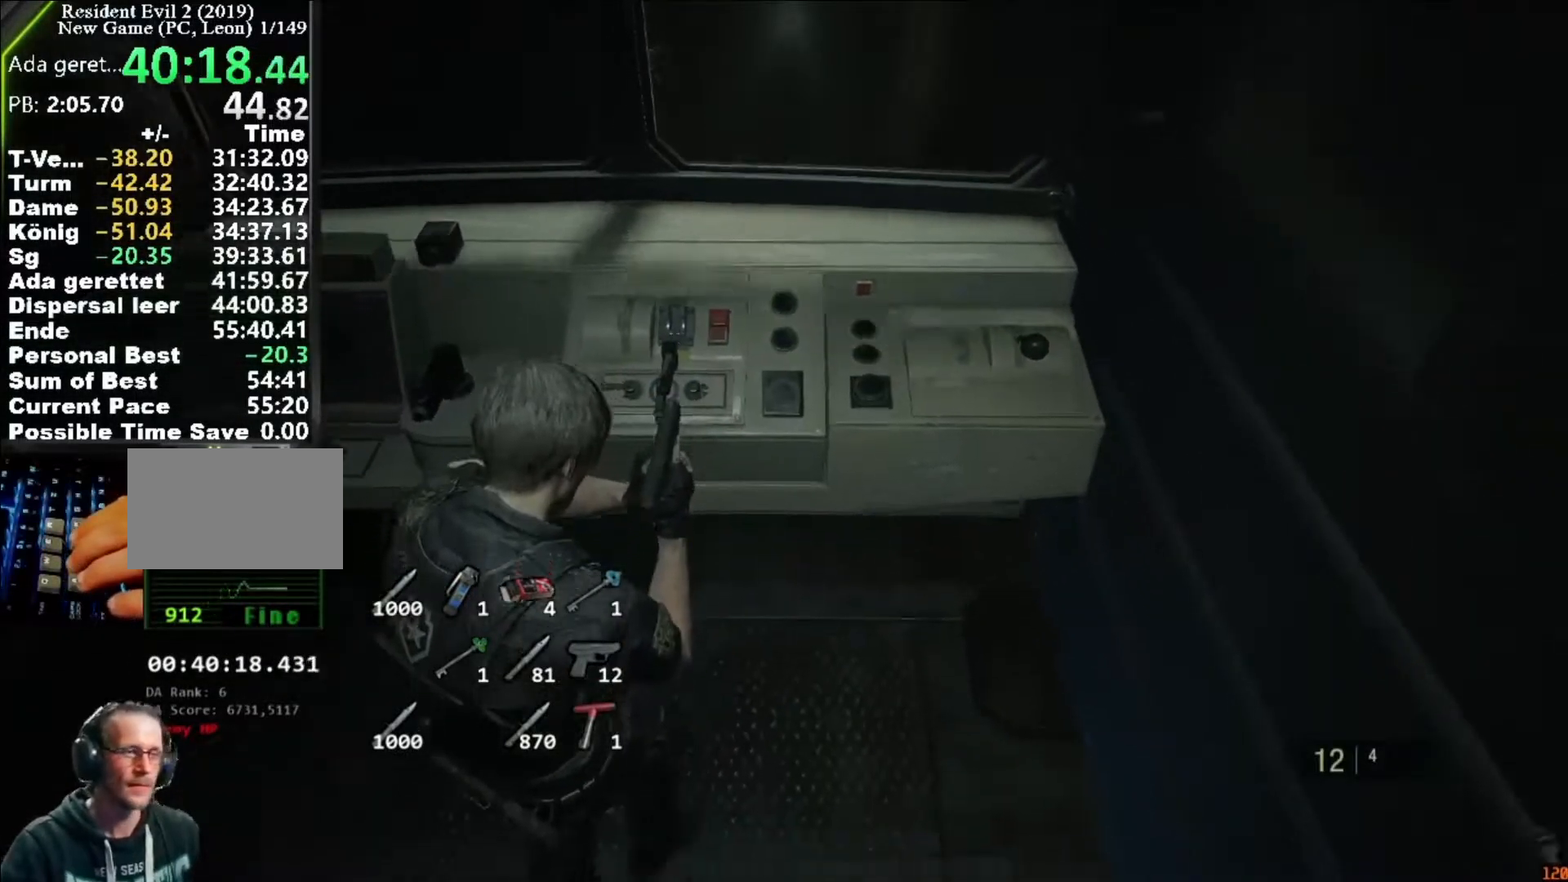
{"keys": ["s"], "mouse": ["right"], "events": [[17, "mouse_right", "down"], [83, "mouse_right", "up"], [183, "mouse_right", "down"], [250, "mouse_right", "up"], [317, "mouse_right", "down"], [417, "mouse_right", "up"], [483, "mouse_right", "down"]]}
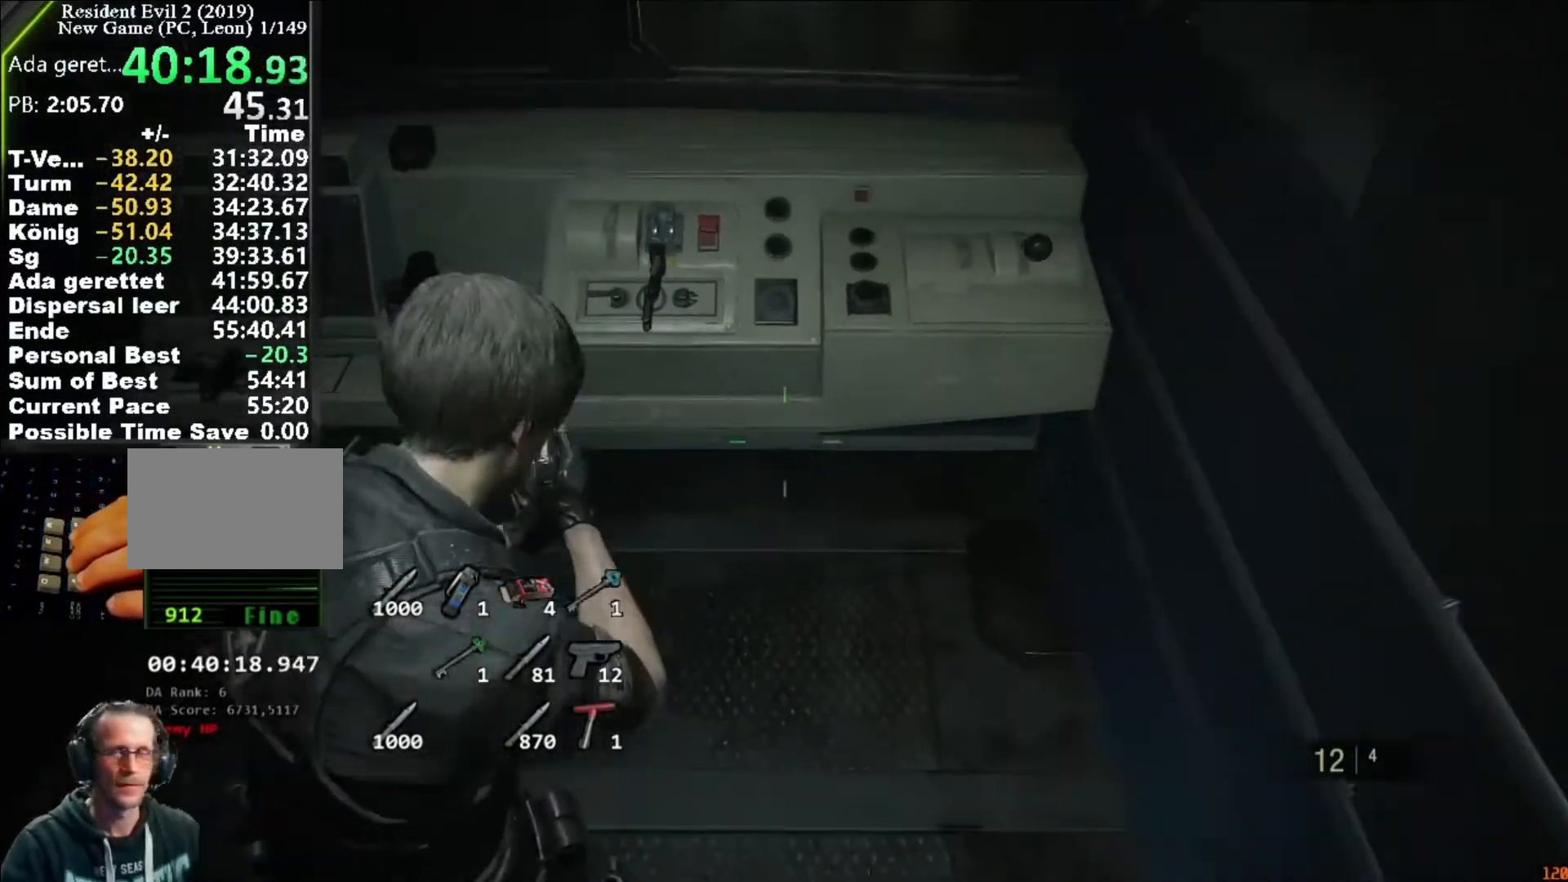
{"keys": ["s"], "mouse": ["right"], "events": [[50, "mouse_right", "up"], [150, "mouse_right", "down"], [183, "mouse_right", "up"], [283, "mouse_right", "down"], [317, "mouse_right", "up"], [417, "mouse_right", "down"]]}
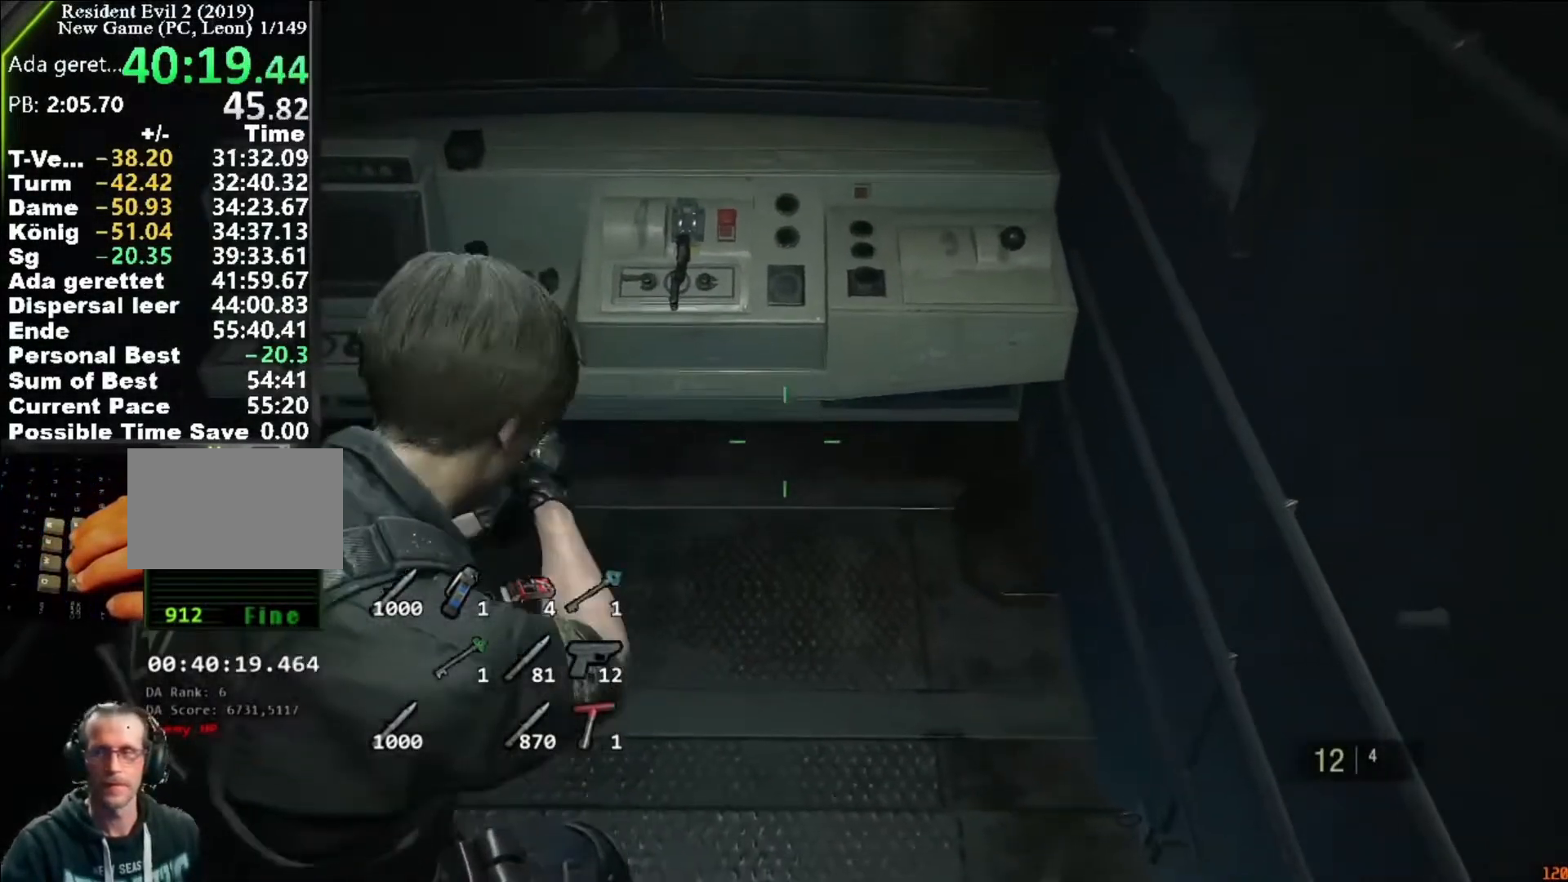
{"keys": ["s"], "mouse": [], "events": [[17, "mouse_right", "up"], [50, "mouse_right", "down"], [150, "mouse_right", "up"], [217, "mouse_right", "down"], [483, "mouse_right", "up"]]}
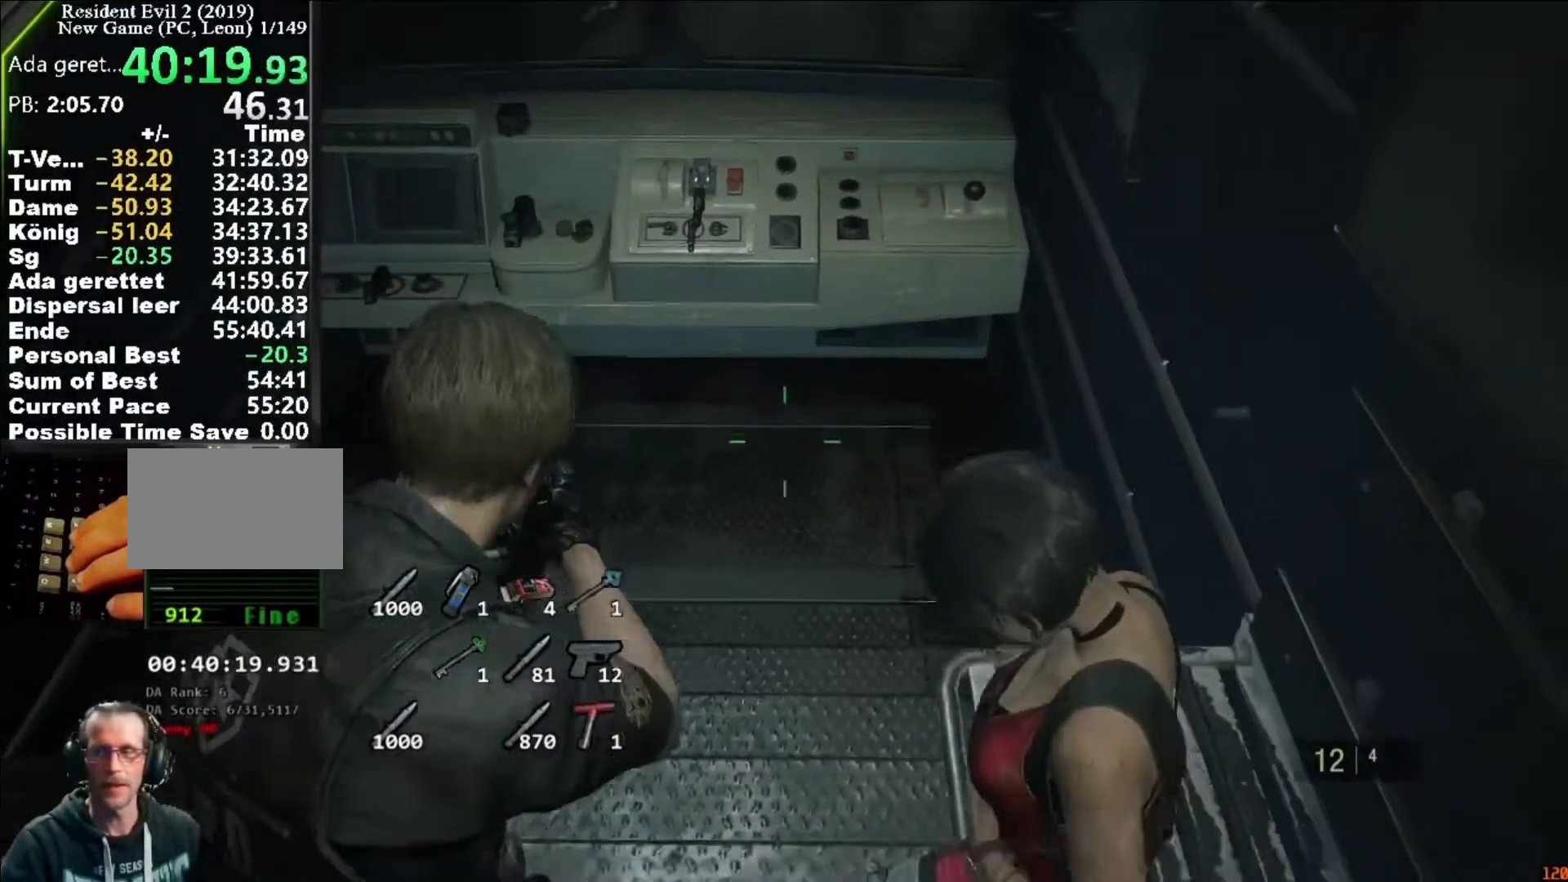
{"keys": ["s"], "mouse": [], "events": []}
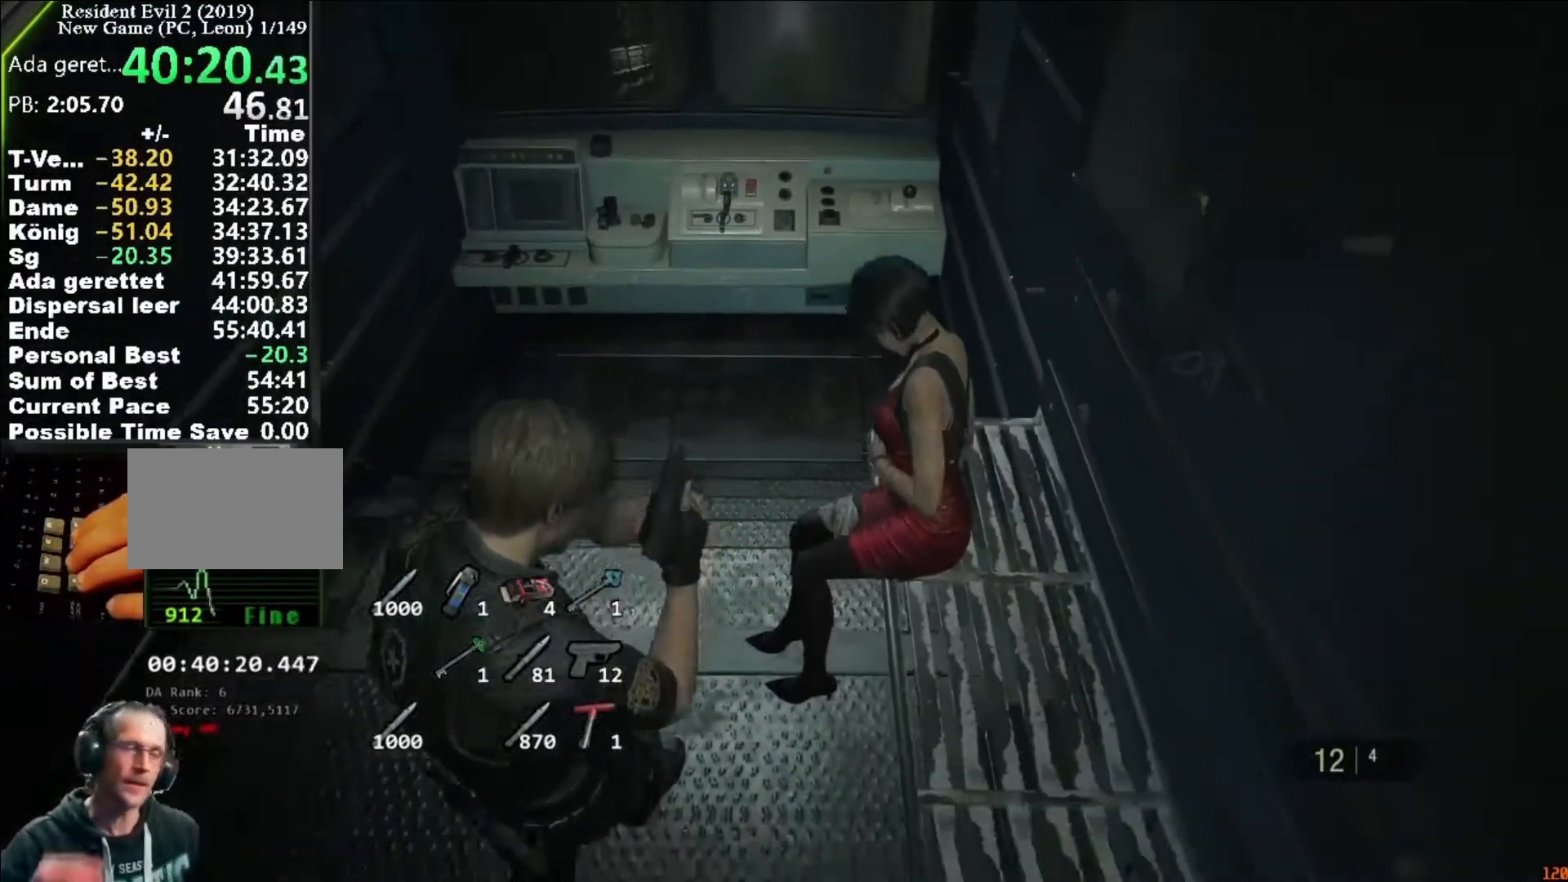
{"keys": [], "mouse": [], "events": [[83, "s", "up"]]}
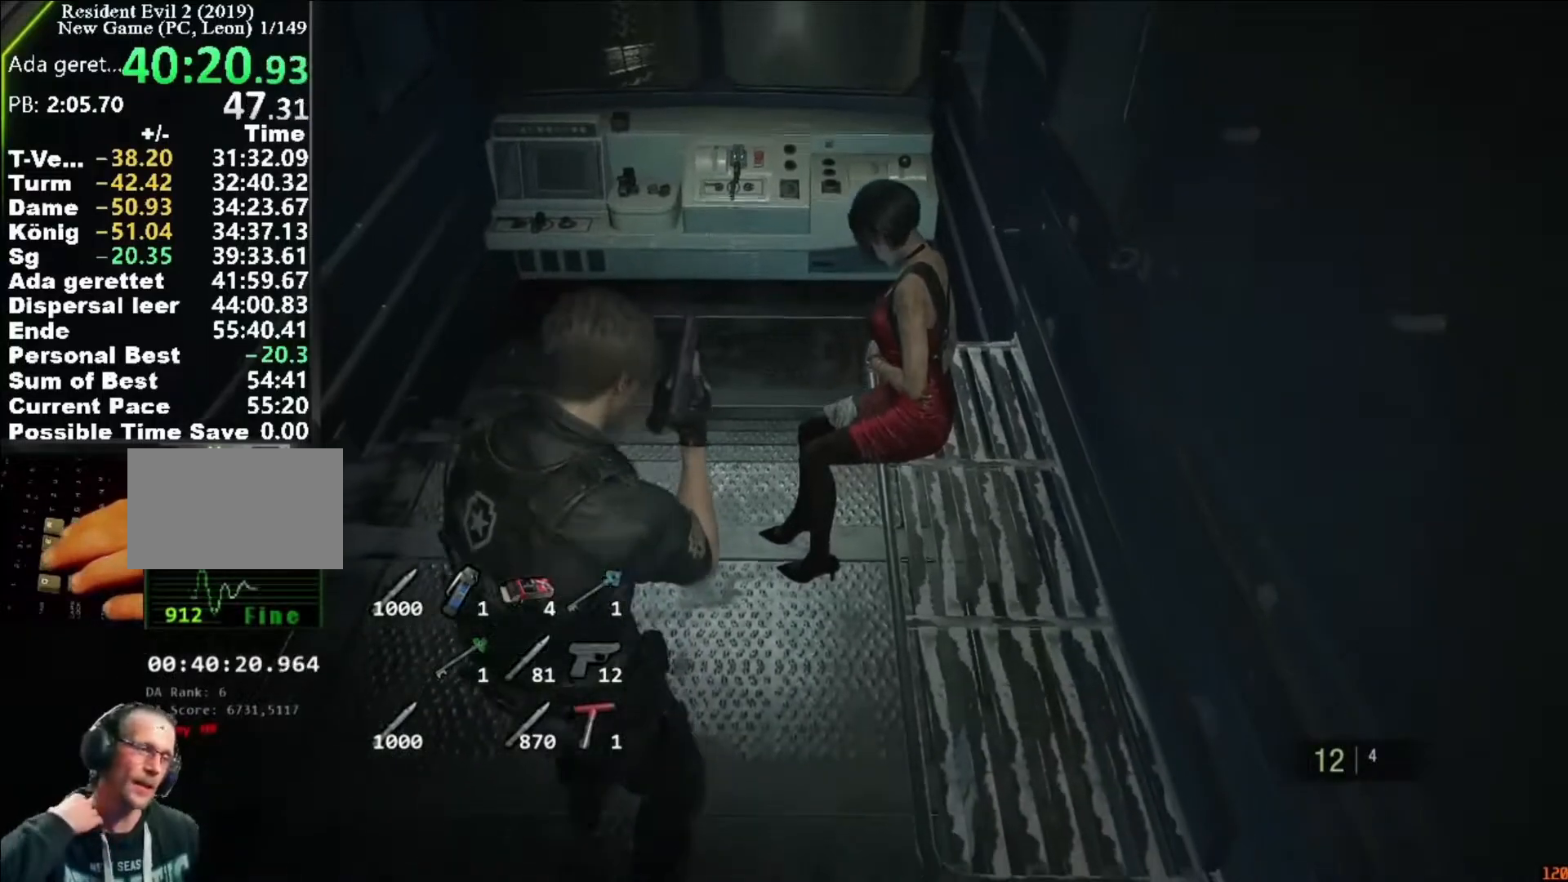
{"keys": ["w"], "mouse": [], "events": [[117, "w", "down"]]}
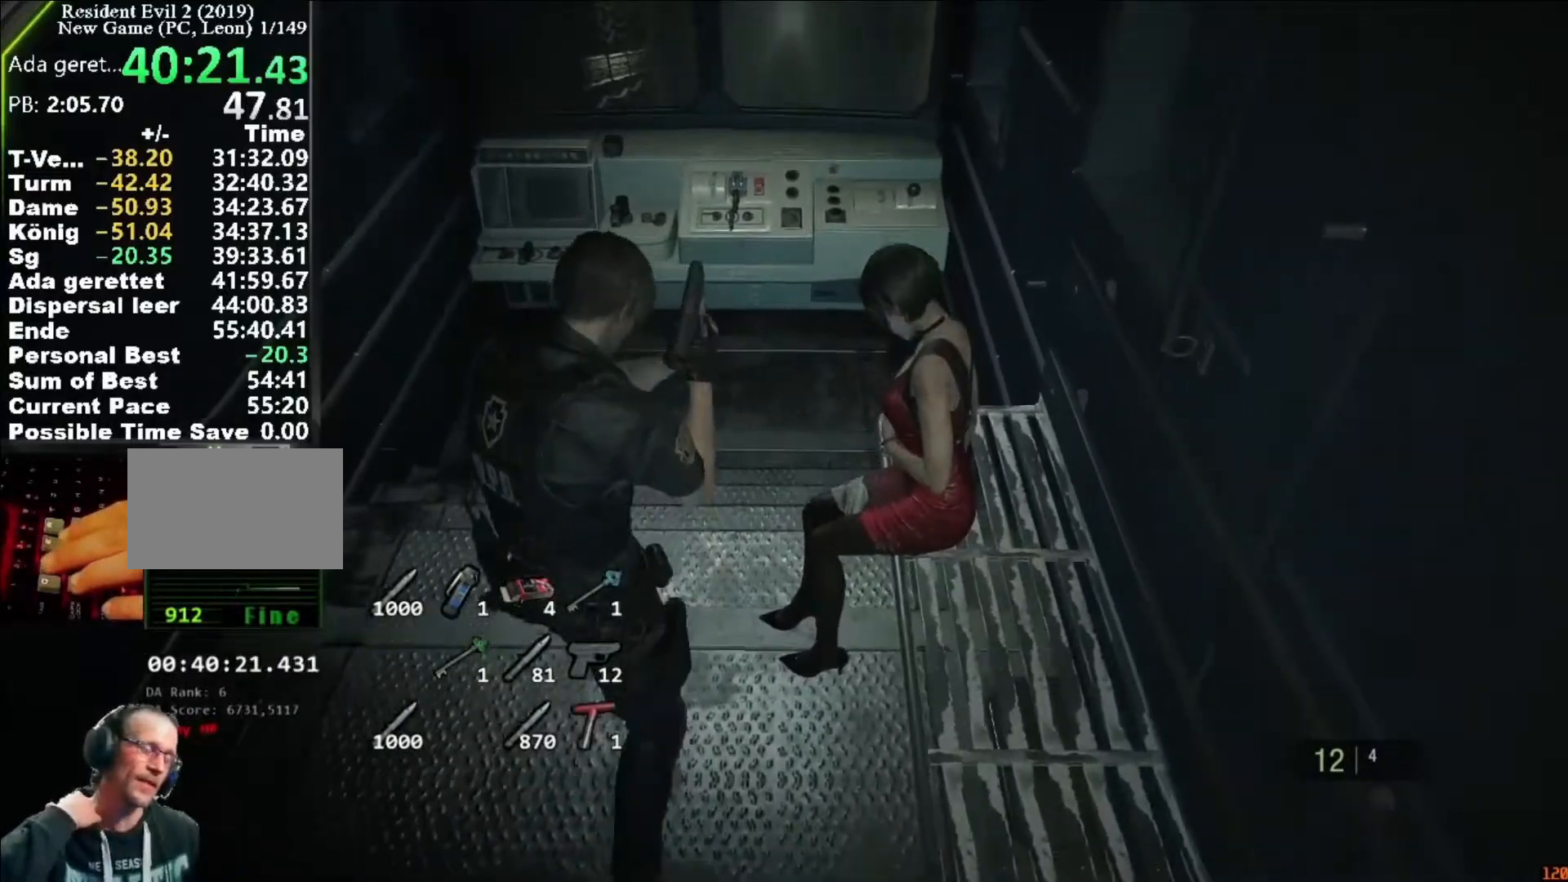
{"keys": [], "mouse": [], "events": [[483, "w", "up"]]}
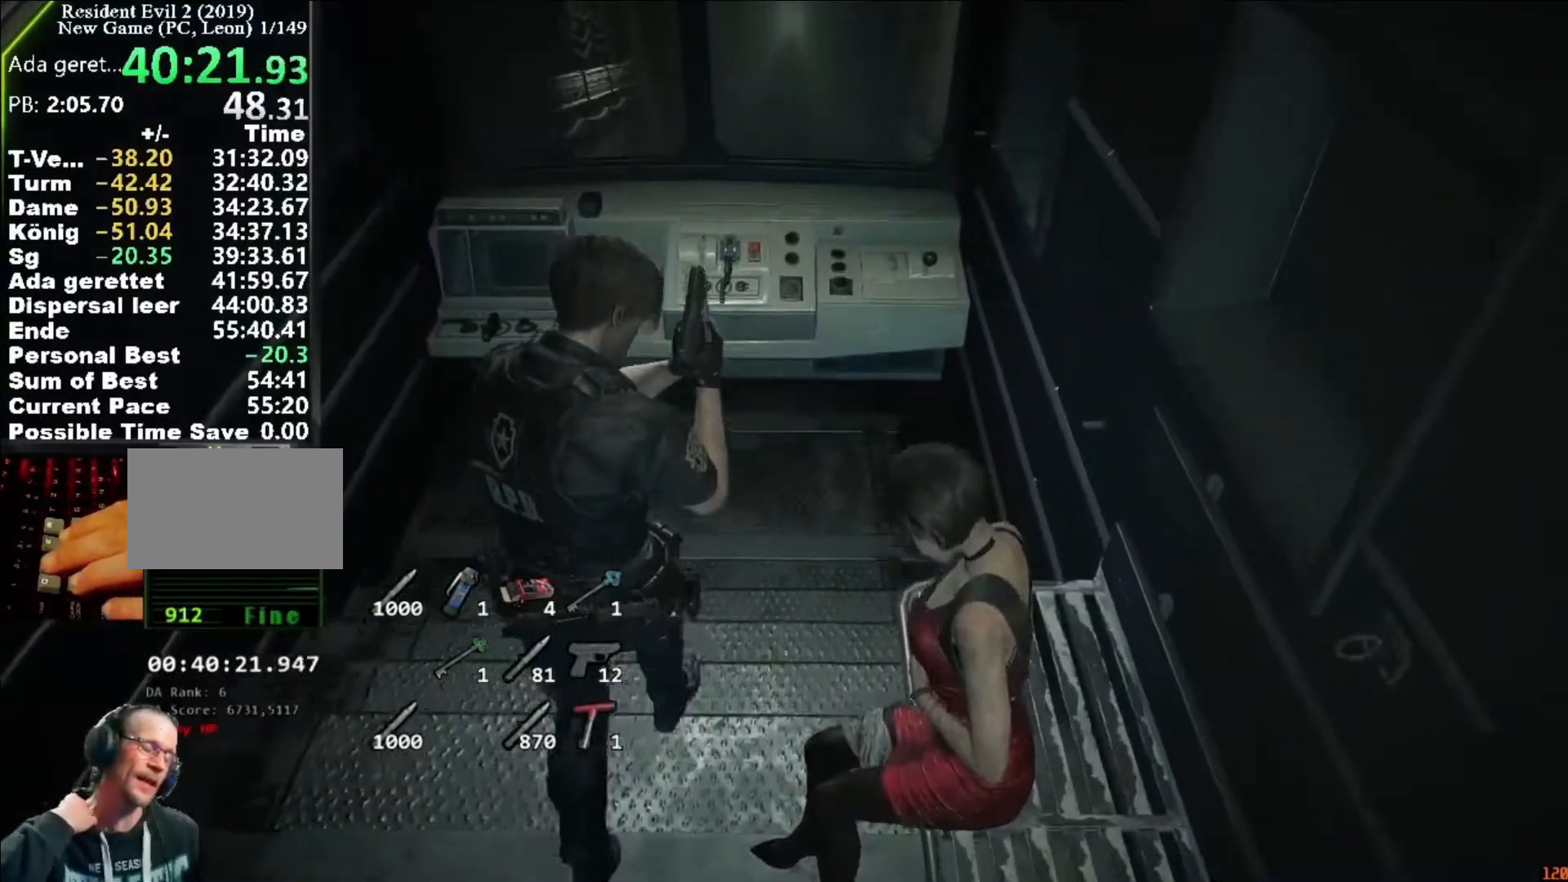
{"keys": ["s"], "mouse": [], "events": [[217, "s", "down"]]}
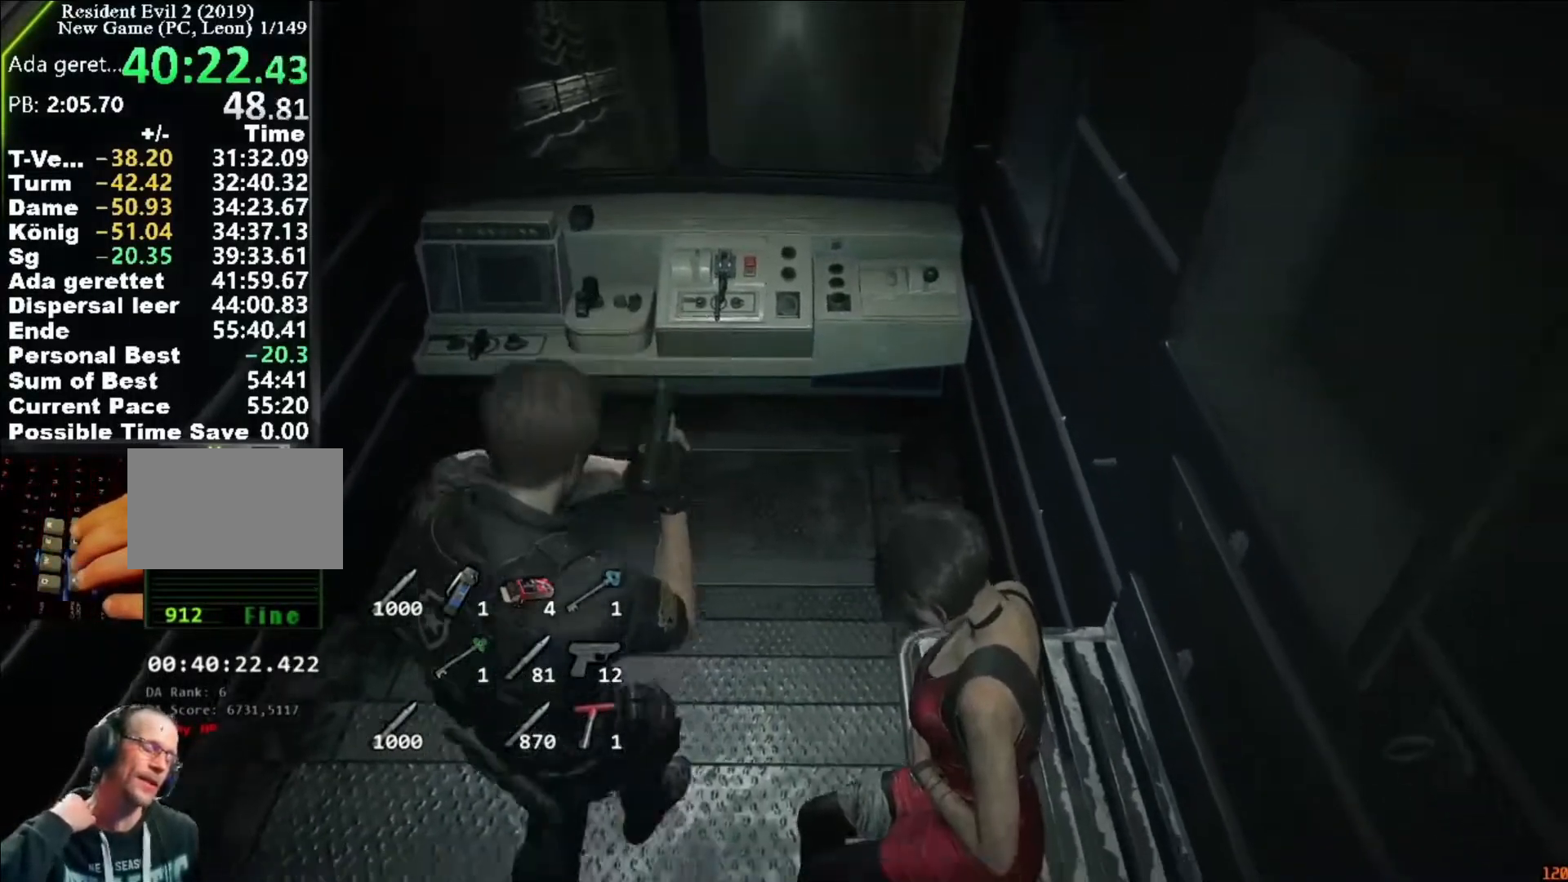
{"keys": ["s"], "mouse": [], "events": []}
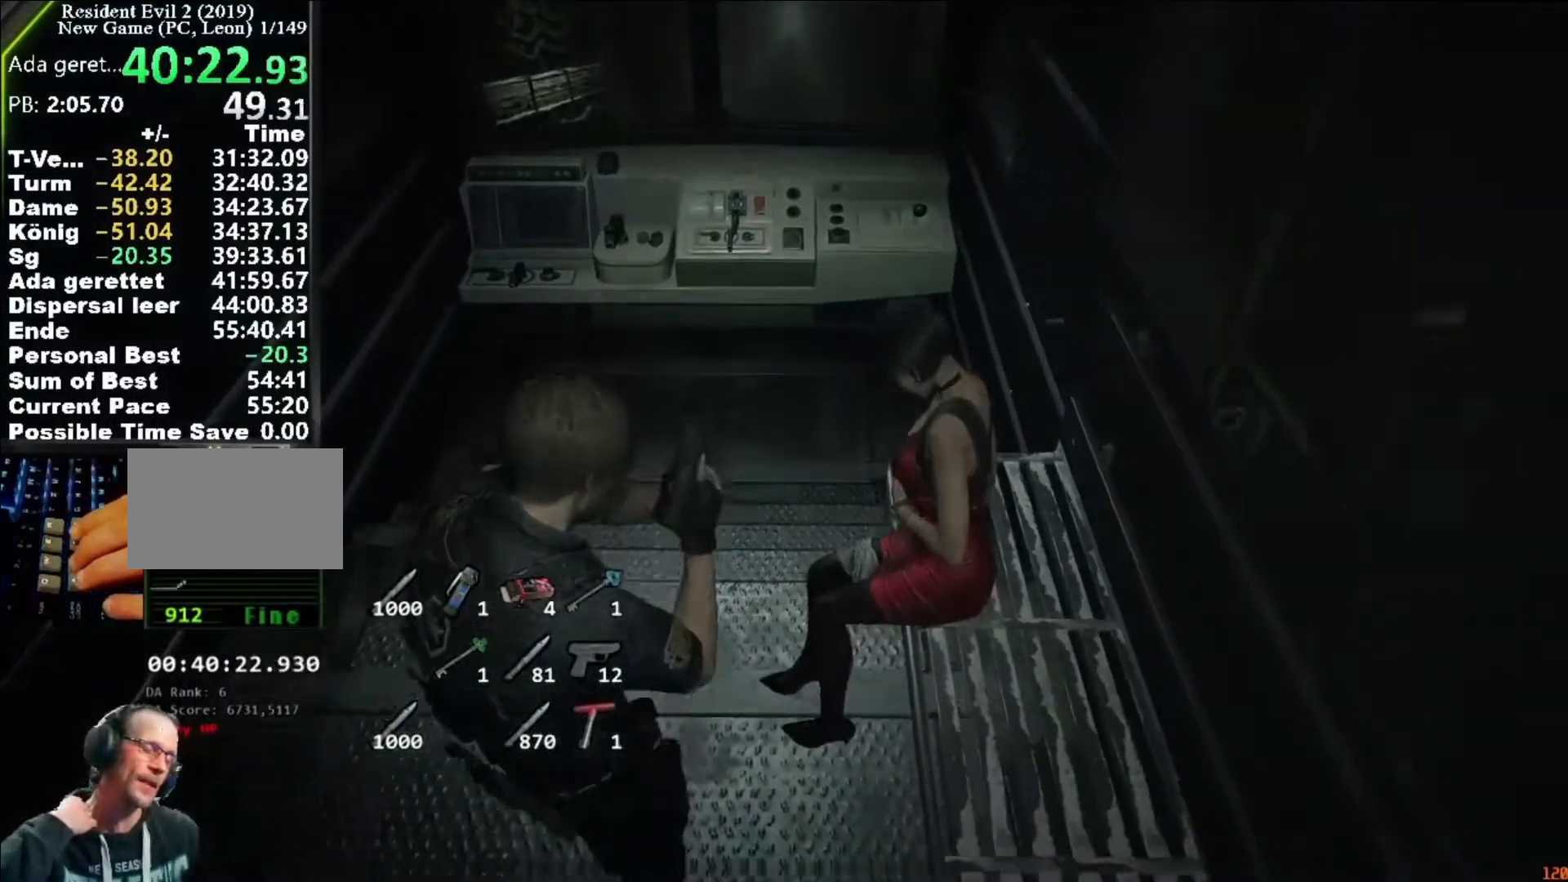
{"keys": ["w"], "mouse": [], "events": [[217, "s", "up"], [417, "w", "down"]]}
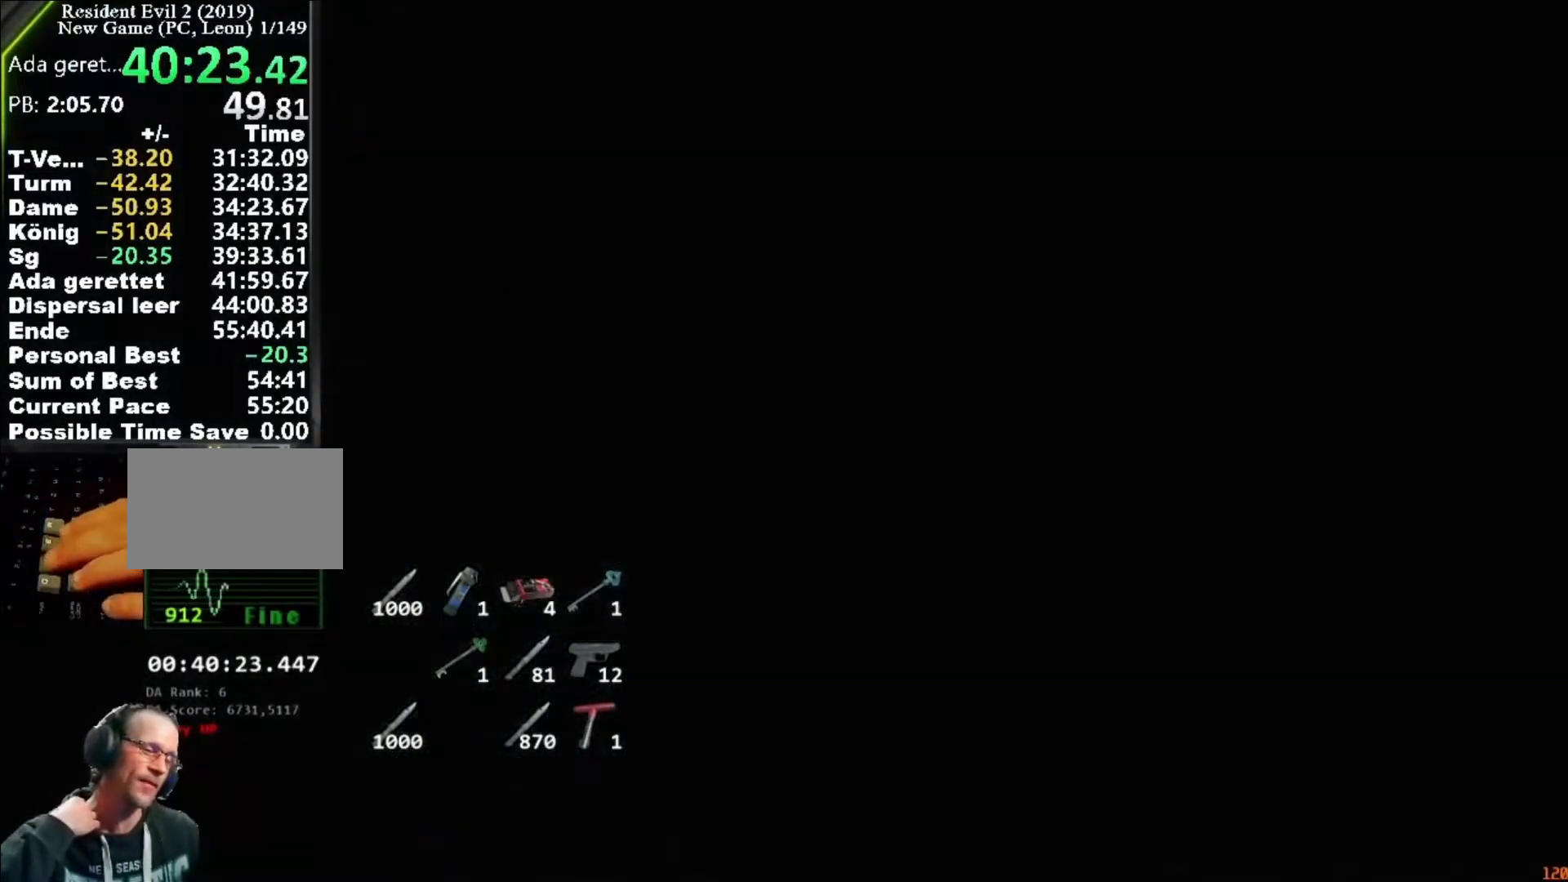
{"keys": [], "mouse": [], "events": [[283, "w", "up"]]}